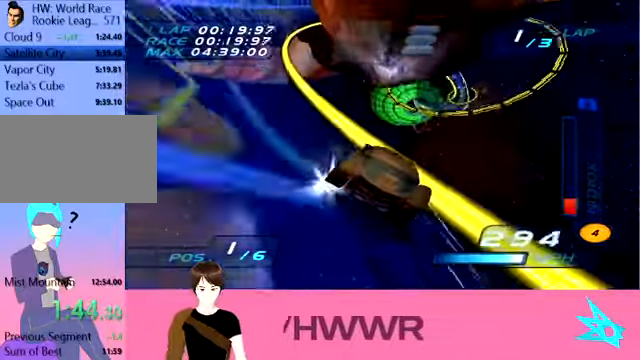
Gameplay with a controller; each line is a JSON object with the inputs held at the frame after it. "button_events" lists button changes between this image and that frame as [ms after this image, input, new state], when the widget could be followed in between (sticks are given only as held states). Not read: L3 R3.
{"buttons": ["L1", "R2"], "left_stick": "center", "button_events": []}
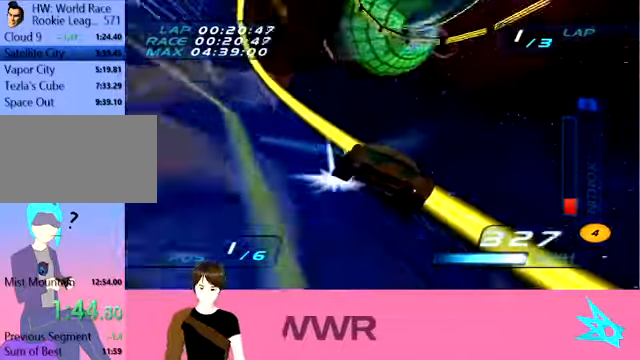
{"buttons": ["L1", "R2"], "left_stick": "up-right", "button_events": []}
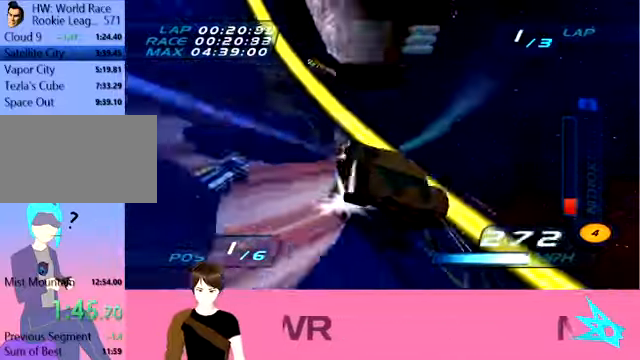
{"buttons": ["L1", "R2"], "left_stick": "up-right", "button_events": []}
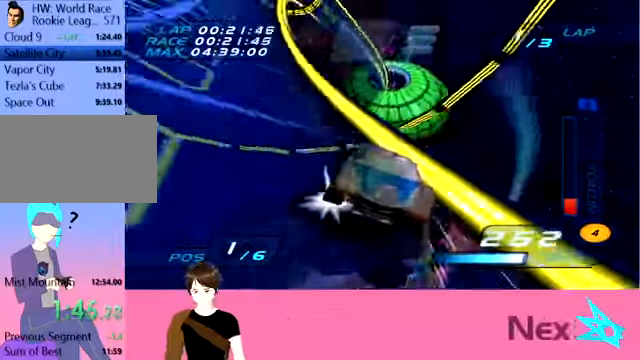
{"buttons": ["L1", "R2"], "left_stick": "up-right", "button_events": []}
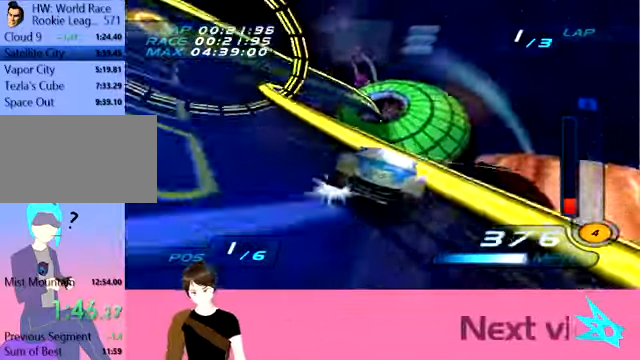
{"buttons": ["L1", "R2"], "left_stick": "center", "button_events": []}
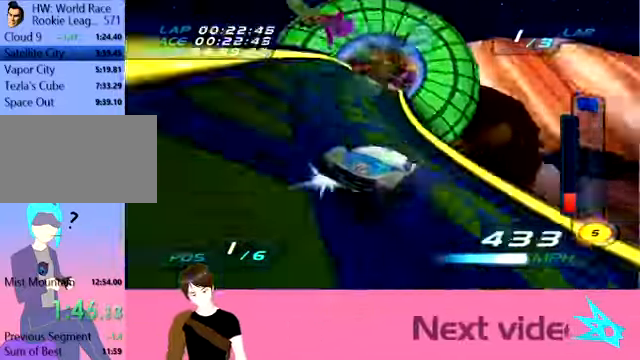
{"buttons": ["L1", "R2"], "left_stick": "center", "button_events": []}
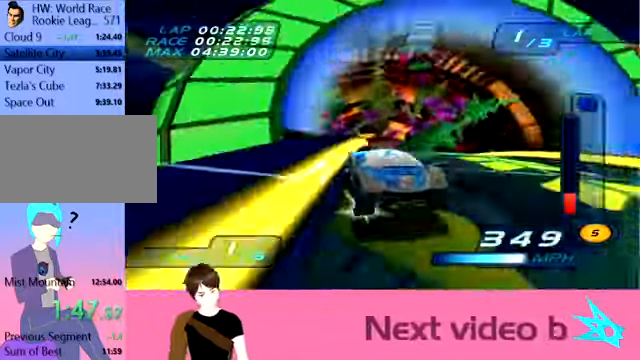
{"buttons": ["L1", "R2"], "left_stick": "center", "button_events": []}
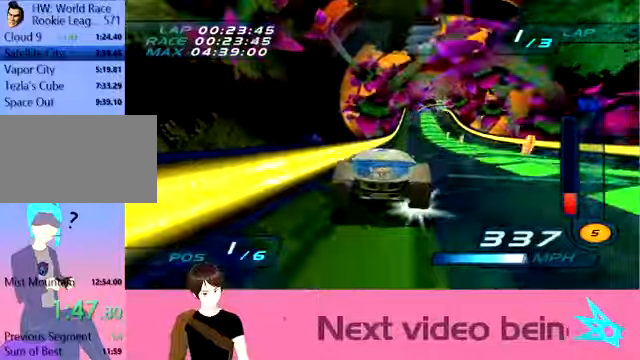
{"buttons": ["L1", "R2"], "left_stick": "center", "button_events": []}
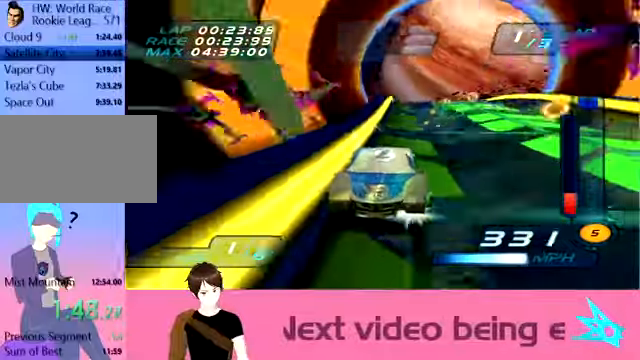
{"buttons": ["L1", "R2"], "left_stick": "center", "button_events": []}
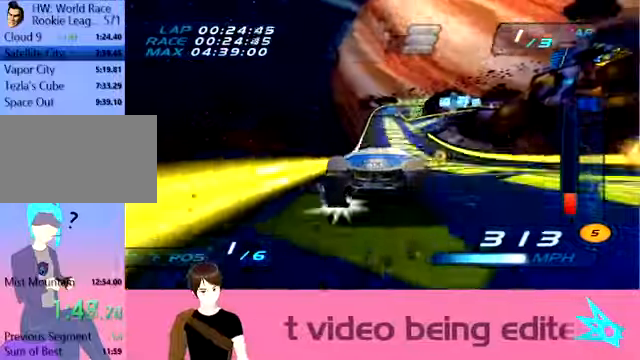
{"buttons": ["L1", "R2"], "left_stick": "center", "button_events": []}
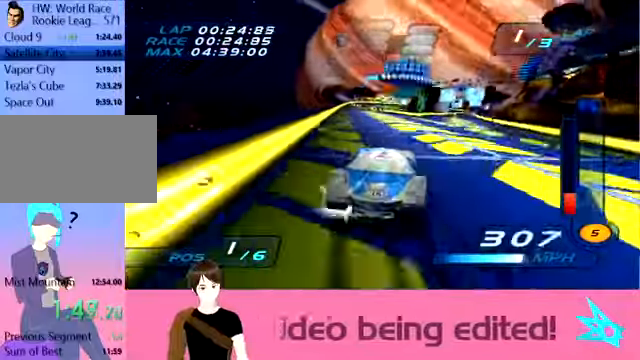
{"buttons": ["L1", "R2"], "left_stick": "center", "button_events": []}
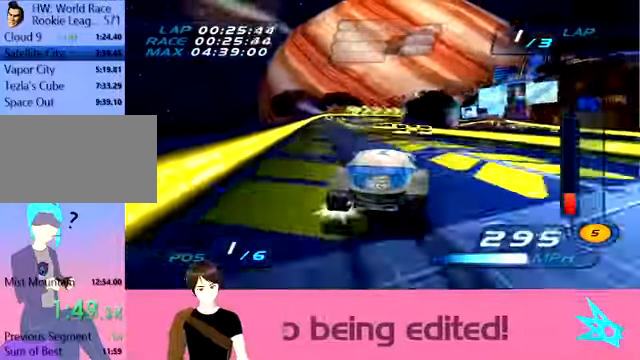
{"buttons": ["L1", "R2"], "left_stick": "center", "button_events": []}
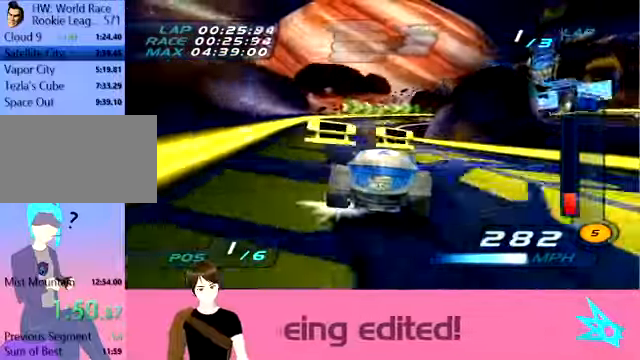
{"buttons": ["L1", "R2"], "left_stick": "center", "button_events": []}
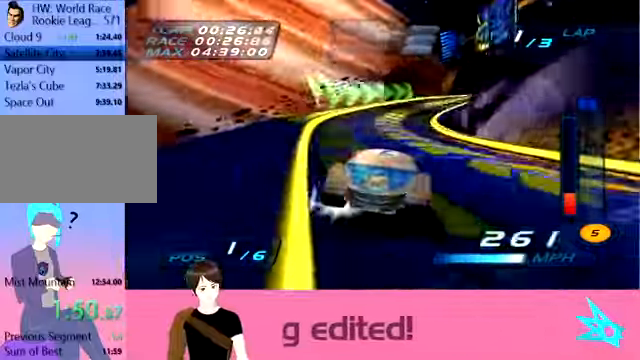
{"buttons": ["L1", "R2"], "left_stick": "center", "button_events": []}
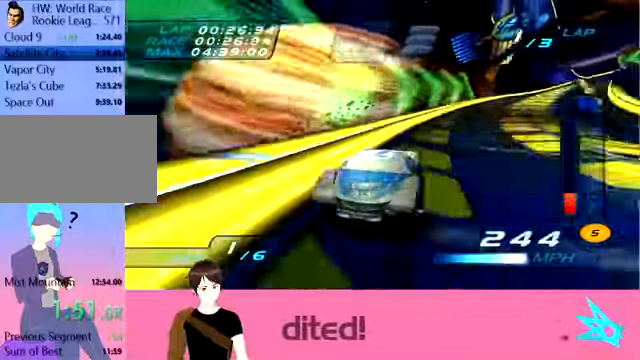
{"buttons": ["L1", "R2"], "left_stick": "center", "button_events": []}
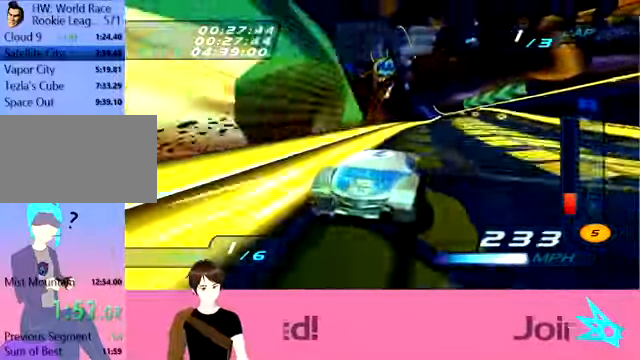
{"buttons": ["L1", "R2"], "left_stick": "center", "button_events": []}
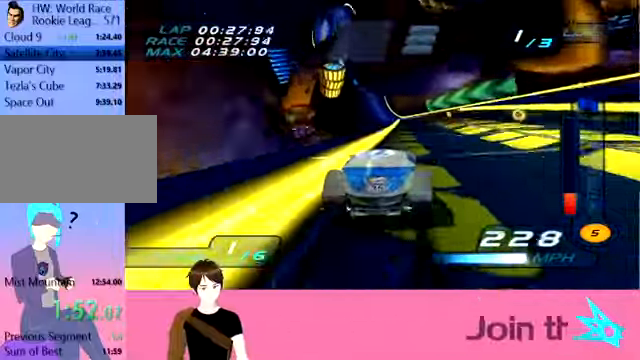
{"buttons": ["L1", "R2"], "left_stick": "center", "button_events": []}
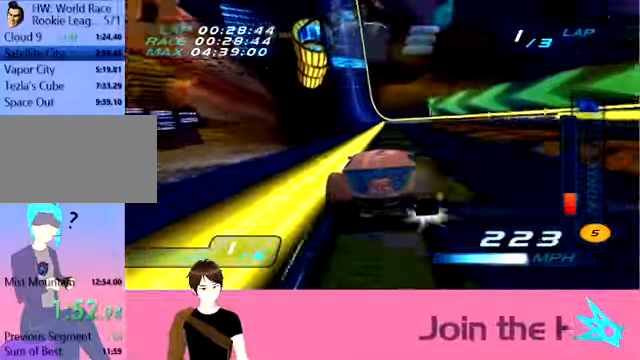
{"buttons": ["L1", "R2"], "left_stick": "center", "button_events": []}
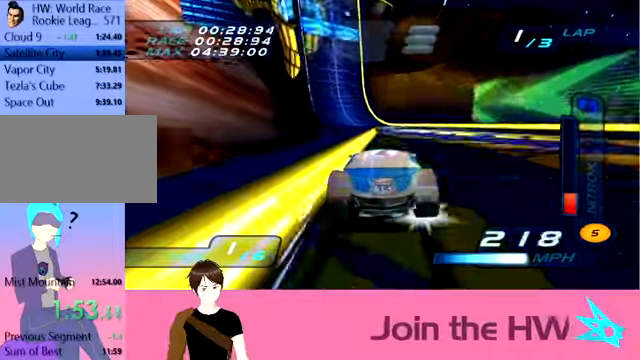
{"buttons": ["L1", "R2"], "left_stick": "center", "button_events": []}
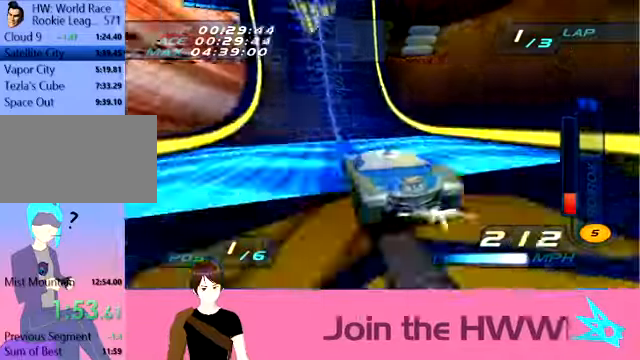
{"buttons": ["L1", "R2"], "left_stick": "center", "button_events": []}
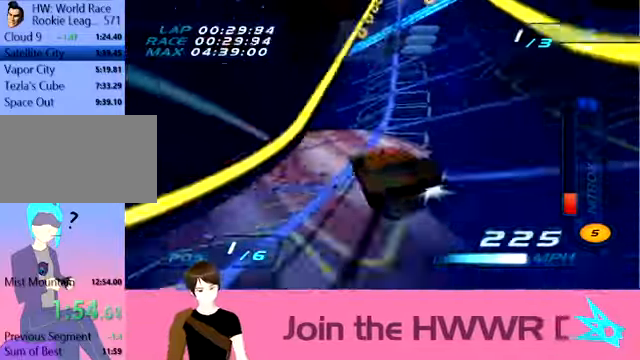
{"buttons": ["L1", "R2"], "left_stick": "up-left", "button_events": []}
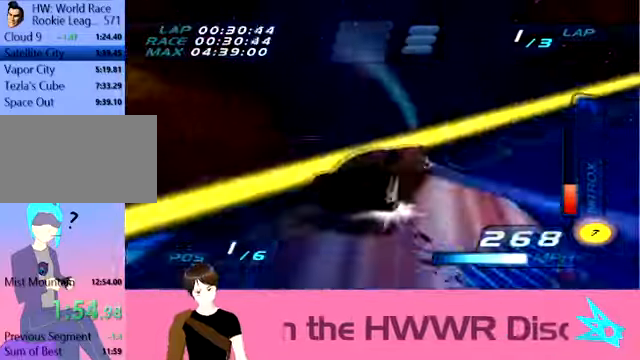
{"buttons": ["L1", "R2"], "left_stick": "center", "button_events": []}
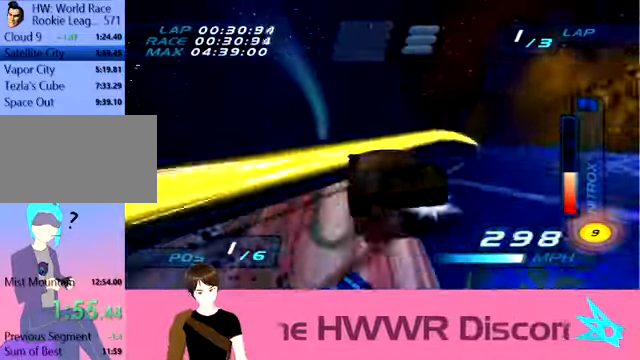
{"buttons": ["L1", "R2"], "left_stick": "right", "button_events": []}
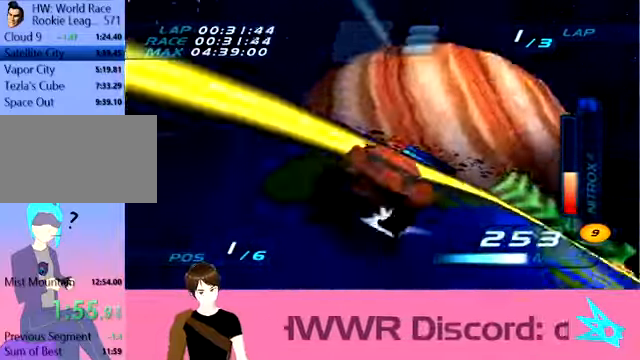
{"buttons": ["L1", "R2"], "left_stick": "center", "button_events": []}
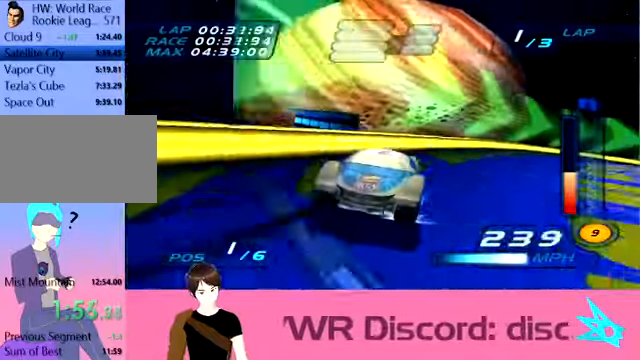
{"buttons": ["L1", "R2"], "left_stick": "center", "button_events": []}
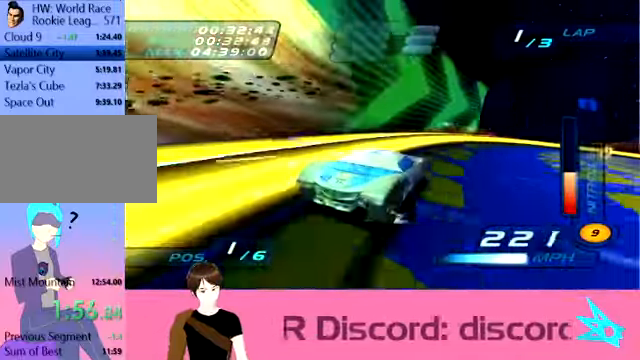
{"buttons": ["R2"], "left_stick": "right", "button_events": [[400, "L1", "up"]]}
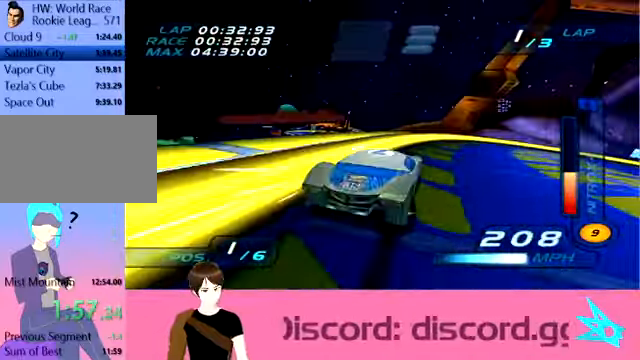
{"buttons": ["R2"], "left_stick": "right", "button_events": []}
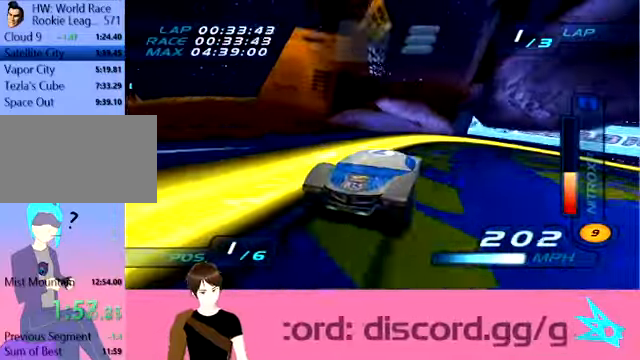
{"buttons": ["R2"], "left_stick": "right", "button_events": []}
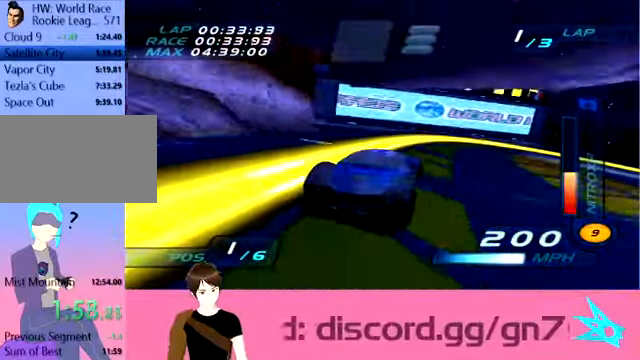
{"buttons": ["R2"], "left_stick": "right", "button_events": []}
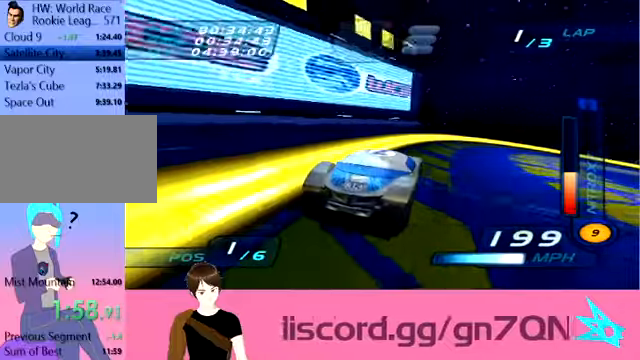
{"buttons": ["R2"], "left_stick": "right", "button_events": []}
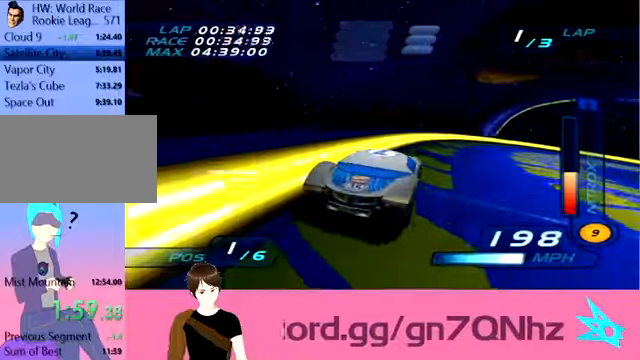
{"buttons": ["R2"], "left_stick": "right", "button_events": []}